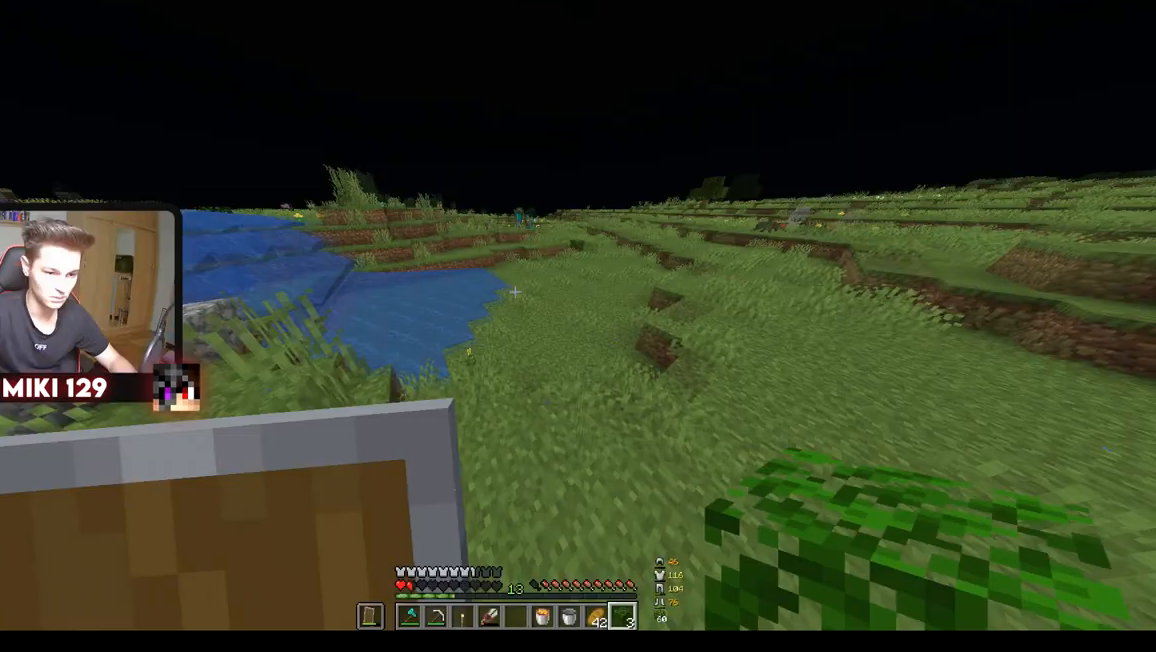
Gameplay with keyboard and mouse; each line is a JSON object with the keys and mouse buttons held at the frame after it. "events" lists presses ("down") and releases ("up") of "a", "d", "s", "w", "mouse_left" and "mouse_right" between this image and that frame as [ms after this image, input, new state], when the widget could be followed in between. "mouse_left", "mouse_right" = the "left", "right" buttons of the "mouse" list. No other keys are recorded. Fast repeated clicks can show as one long hold. Mouse movement is not recorded.
{"keys": ["w"], "mouse": [], "events": []}
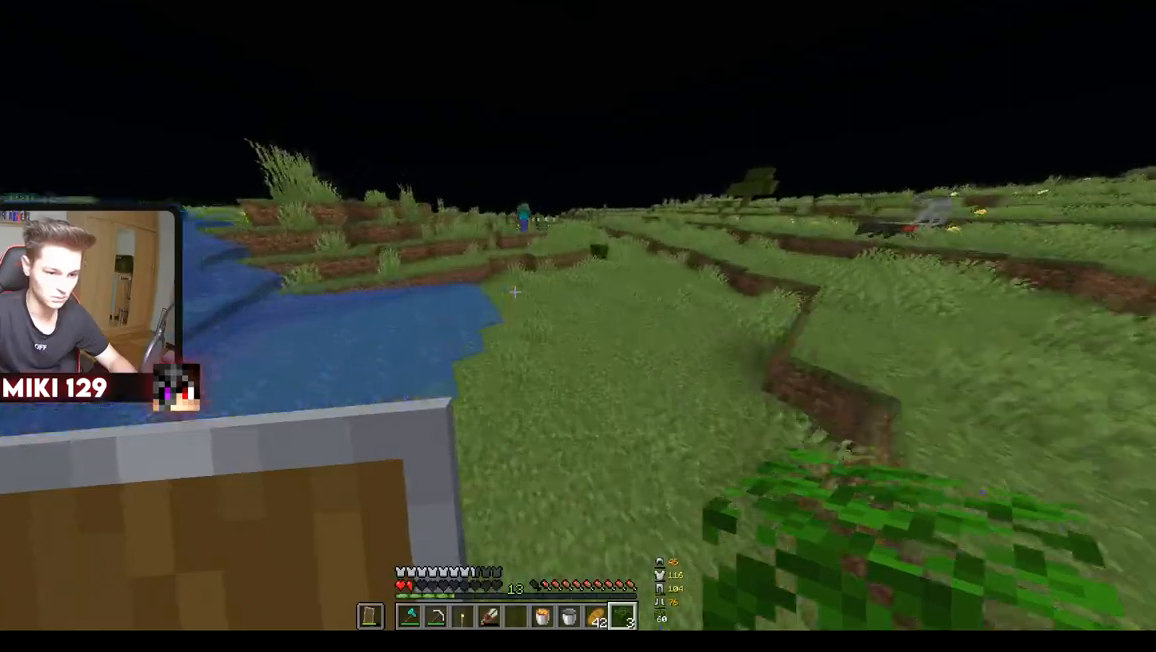
{"keys": ["w"], "mouse": [], "events": [[284, "mouse_right", "down"], [401, "mouse_right", "up"]]}
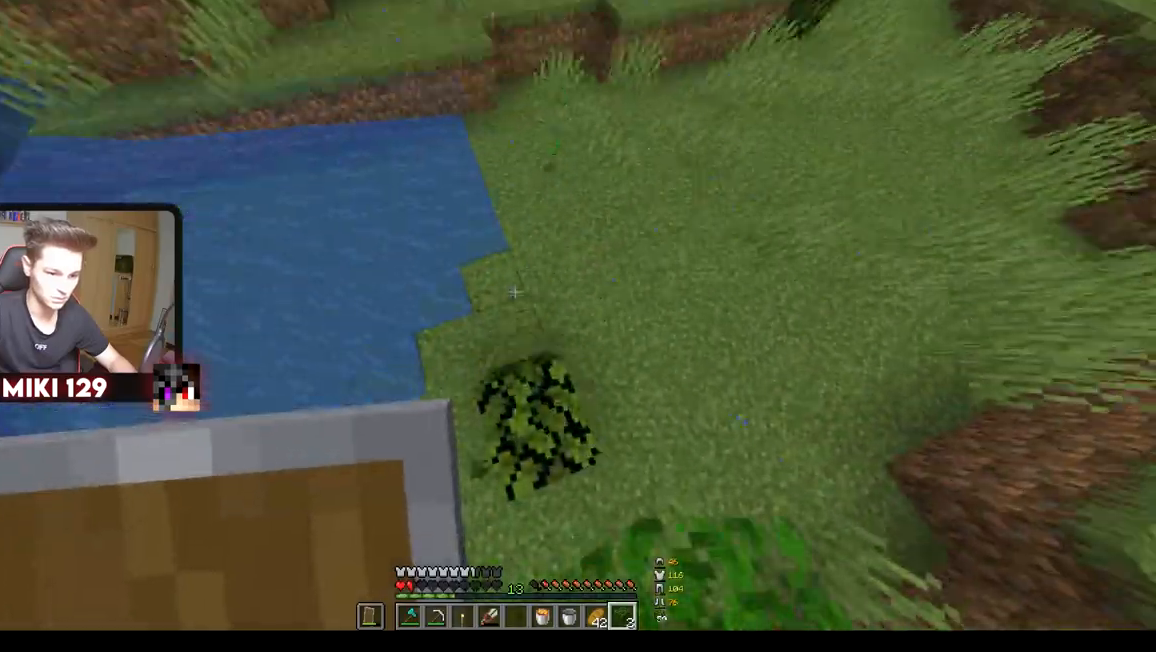
{"keys": ["w"], "mouse": ["right"], "events": [[434, "mouse_right", "down"]]}
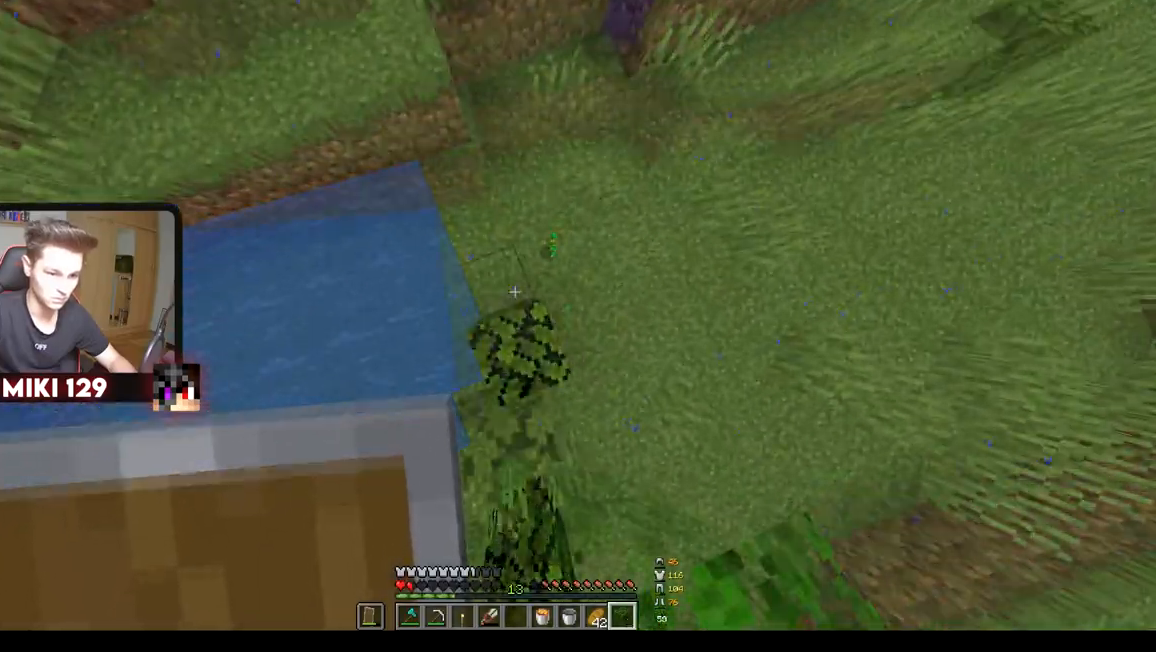
{"keys": ["a", "w"], "mouse": [], "events": [[50, "mouse_right", "up"], [183, "a", "down"]]}
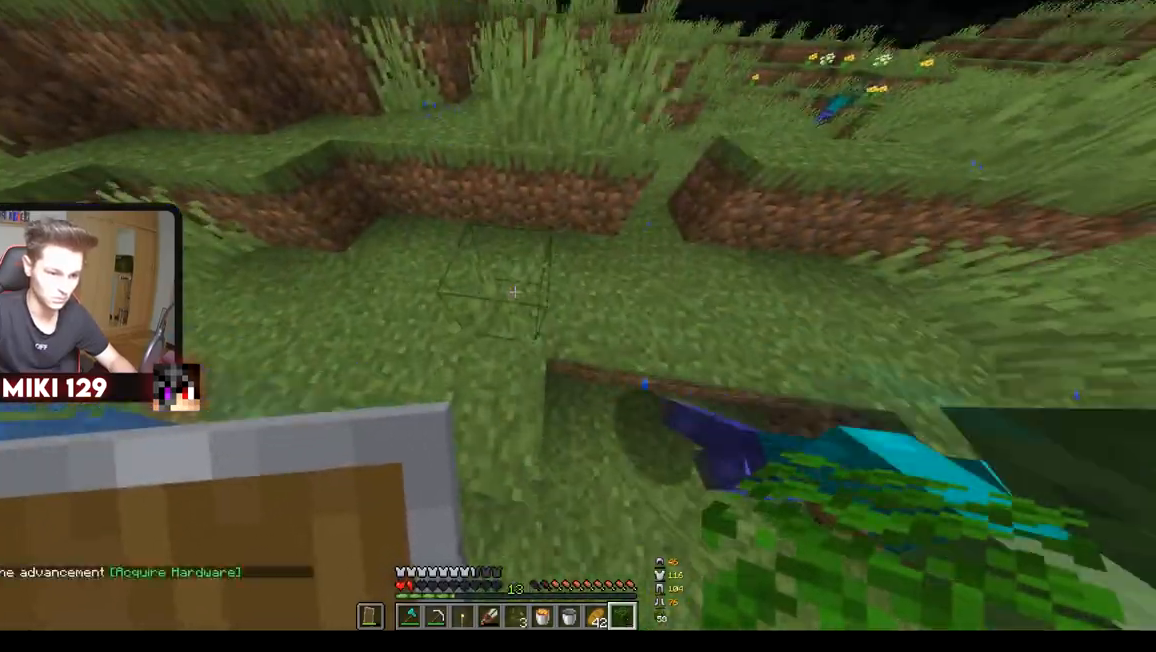
{"keys": ["w"], "mouse": [], "events": [[33, "a", "up"], [217, "d", "down"], [501, "d", "up"]]}
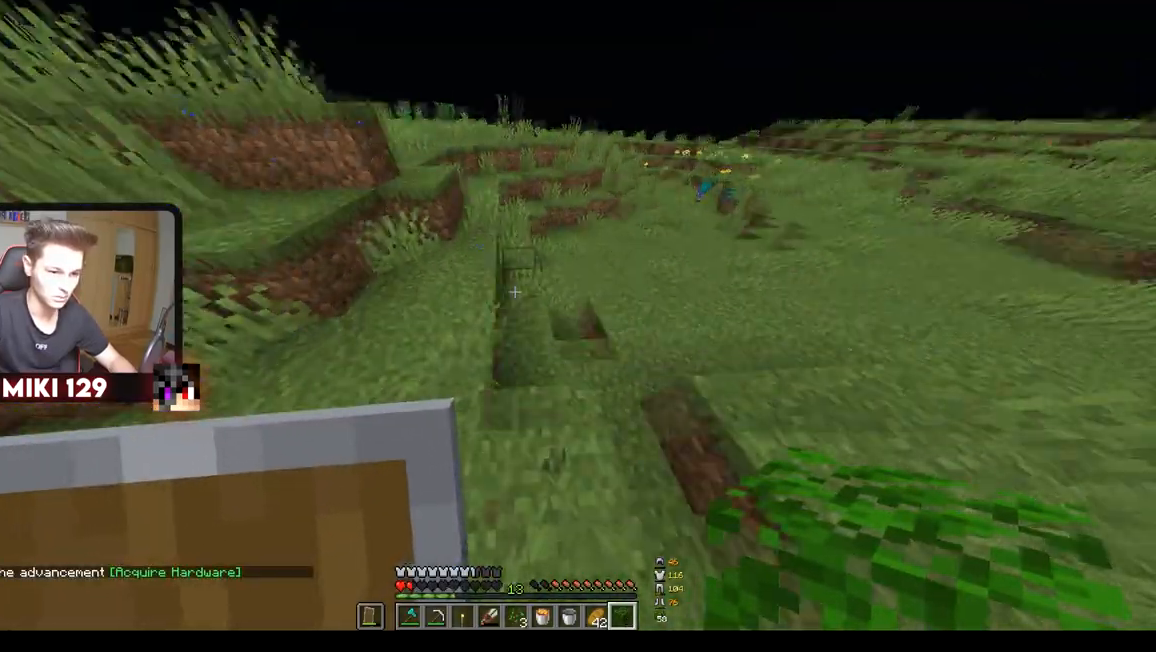
{"keys": ["w"], "mouse": [], "events": [[166, "a", "down"], [317, "a", "up"]]}
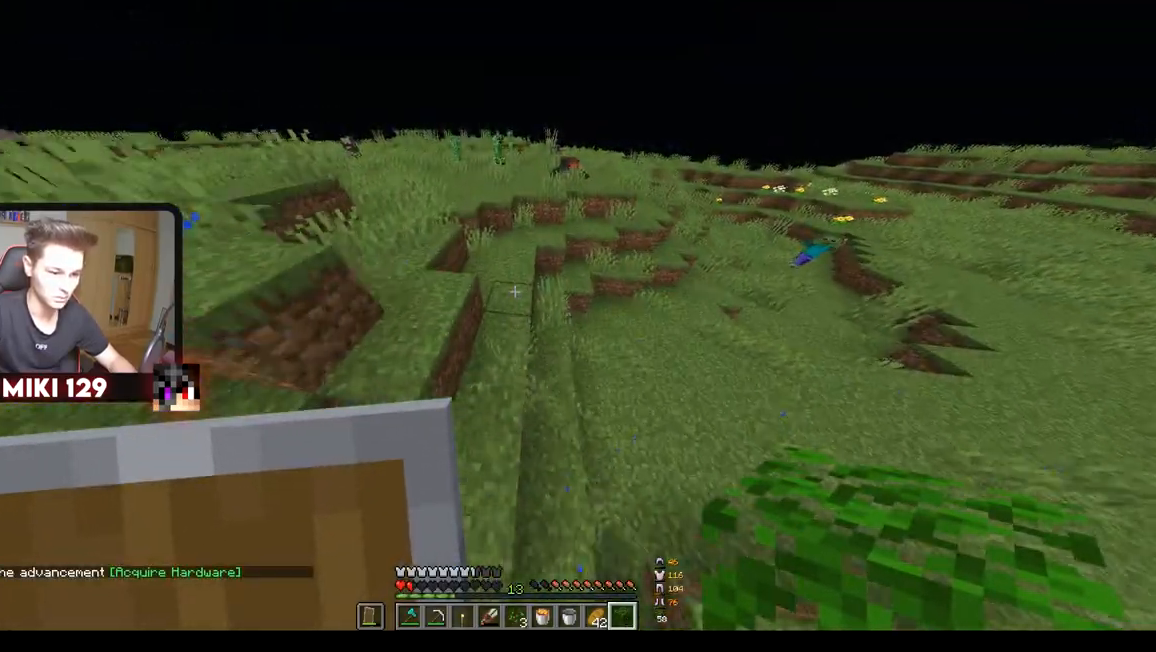
{"keys": ["w"], "mouse": [], "events": []}
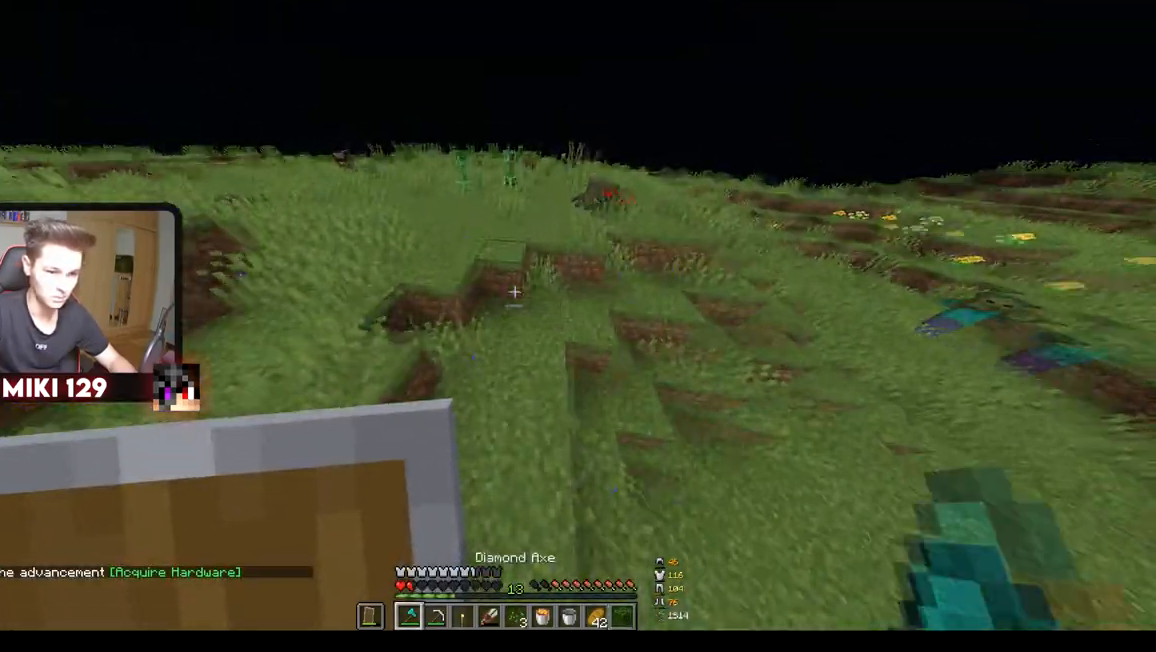
{"keys": ["a", "d", "w"], "mouse": [], "events": [[150, "a", "down"], [350, "a", "up"], [367, "d", "down"], [483, "a", "down"]]}
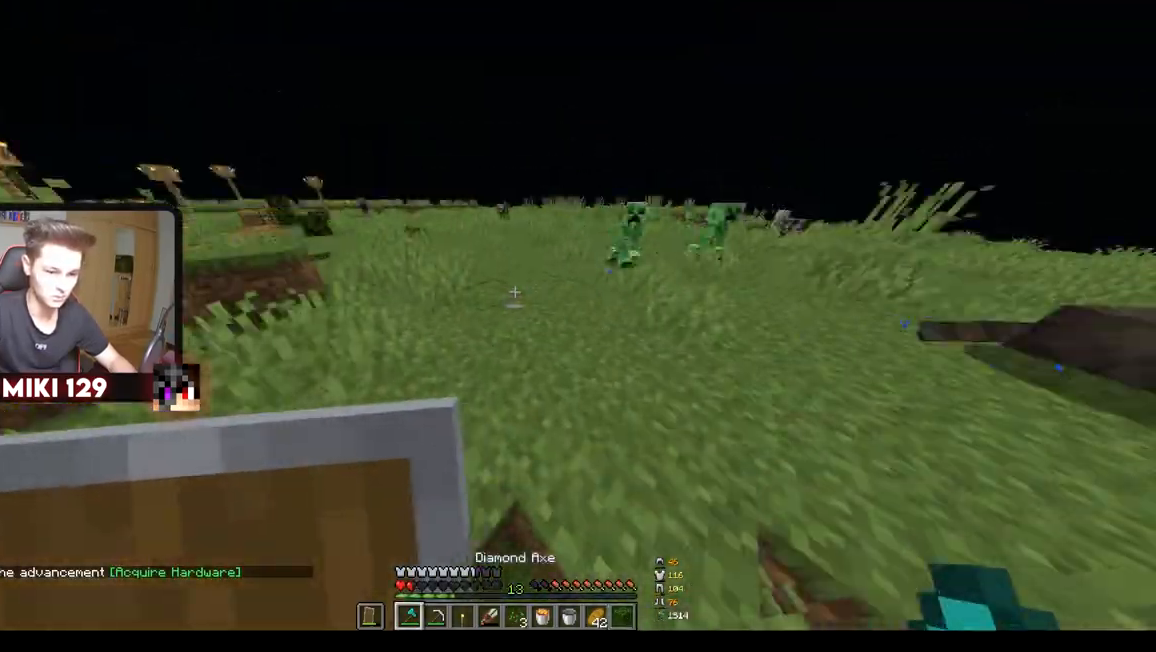
{"keys": ["a", "w"], "mouse": [], "events": [[33, "d", "up"]]}
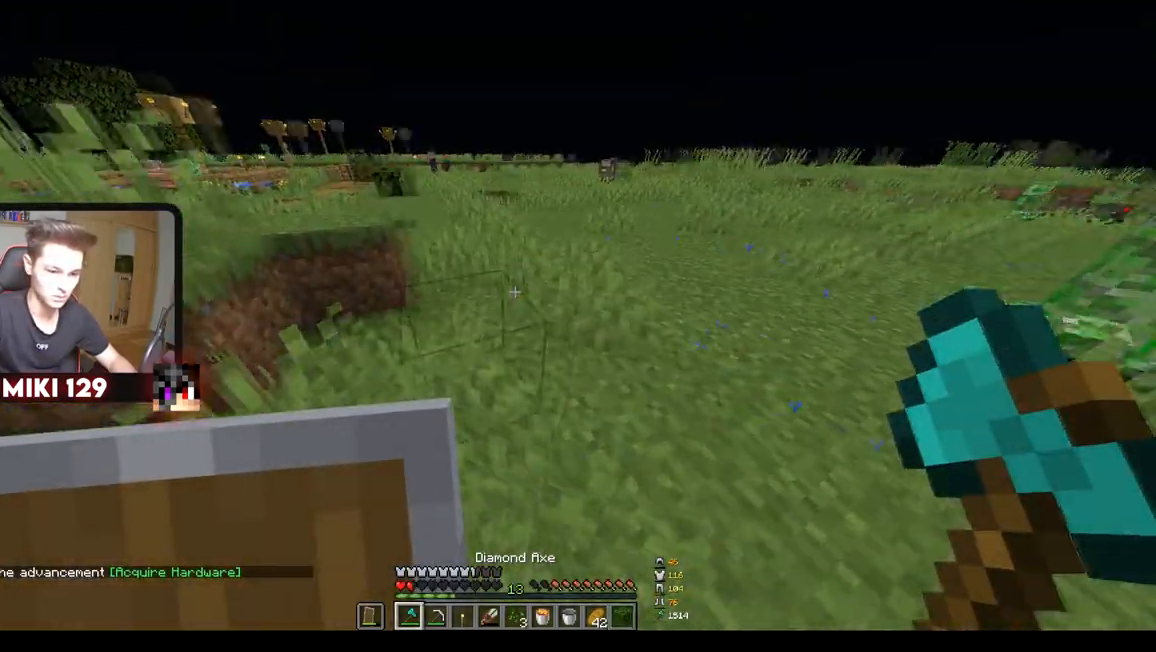
{"keys": ["w"], "mouse": [], "events": [[16, "a", "up"]]}
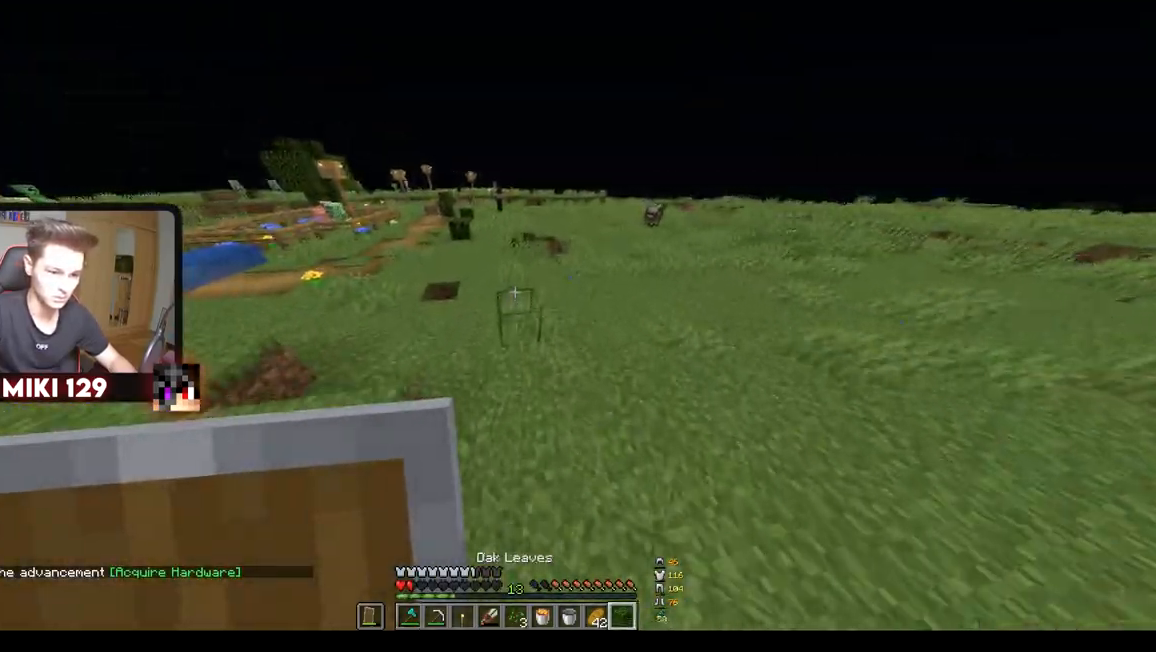
{"keys": ["d", "w"], "mouse": [], "events": [[417, "d", "down"]]}
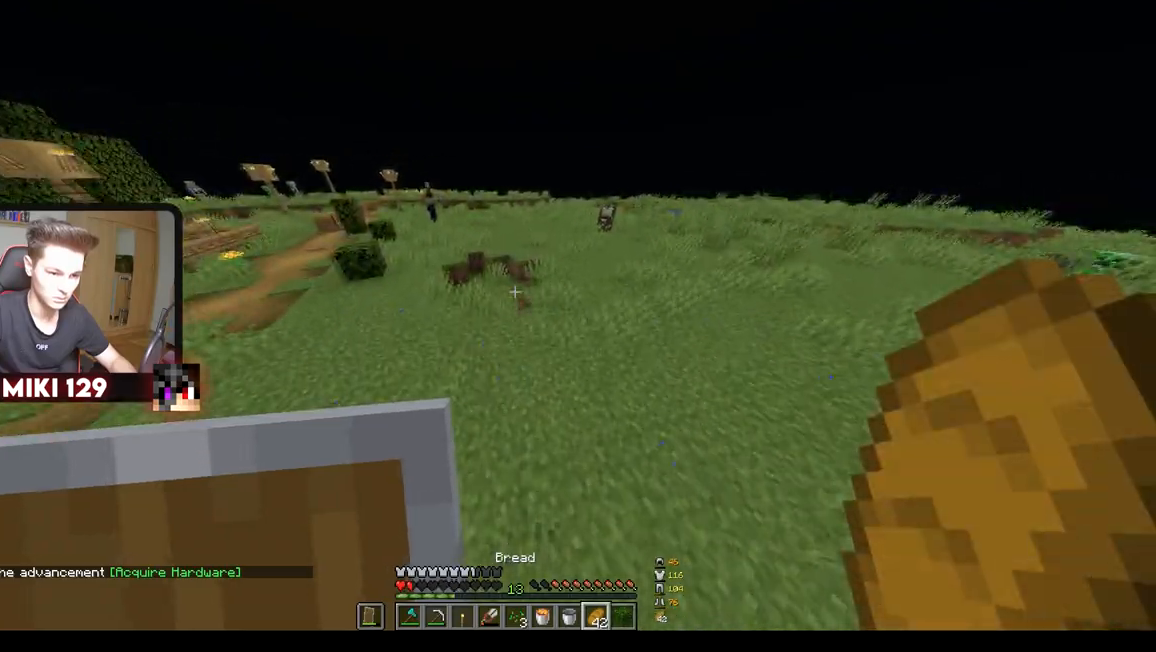
{"keys": ["d", "w"], "mouse": [], "events": [[50, "d", "up"], [317, "d", "down"]]}
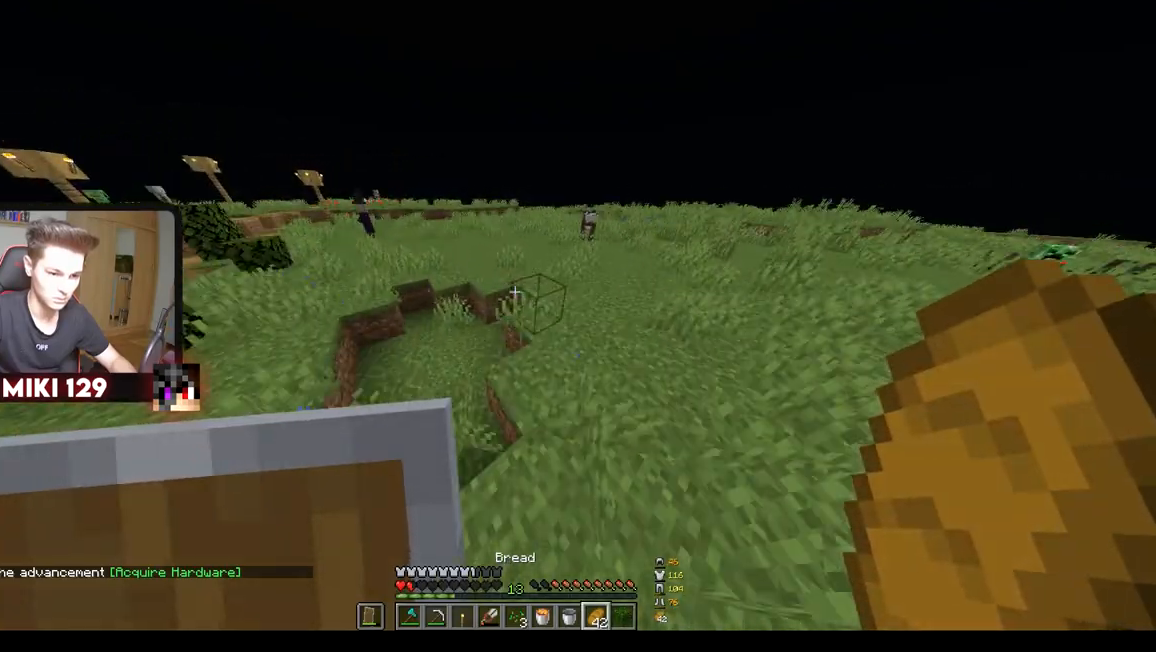
{"keys": ["w"], "mouse": [], "events": [[117, "d", "up"]]}
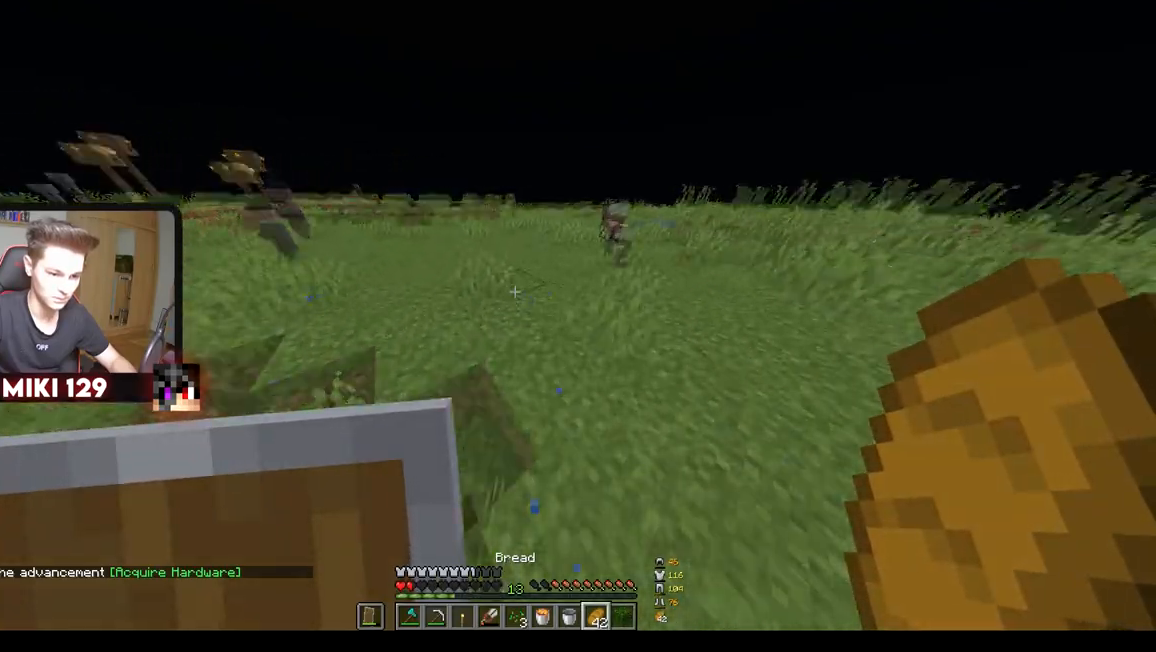
{"keys": ["w"], "mouse": ["right"], "events": [[183, "mouse_right", "down"]]}
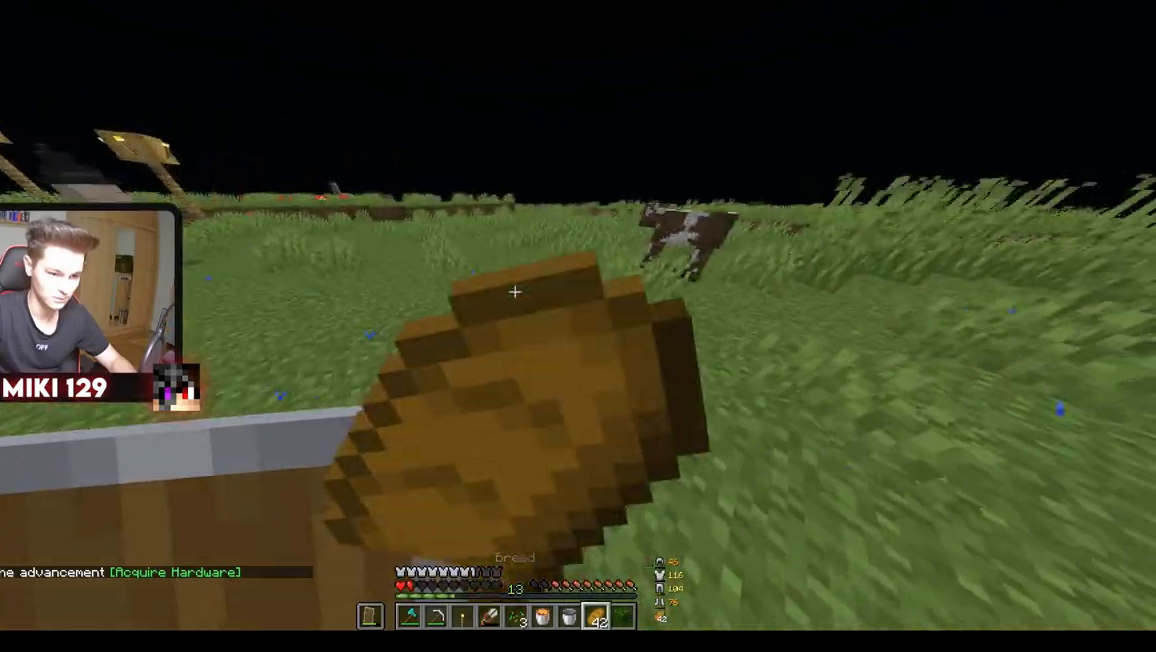
{"keys": ["w"], "mouse": ["right"], "events": []}
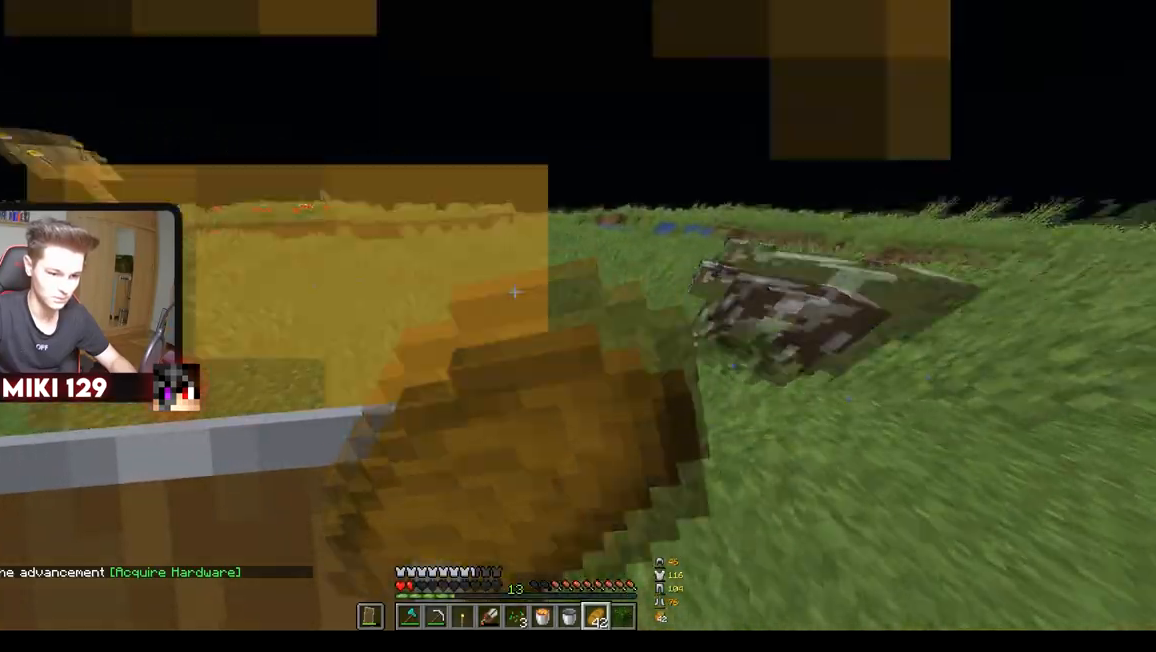
{"keys": ["w"], "mouse": ["right"], "events": []}
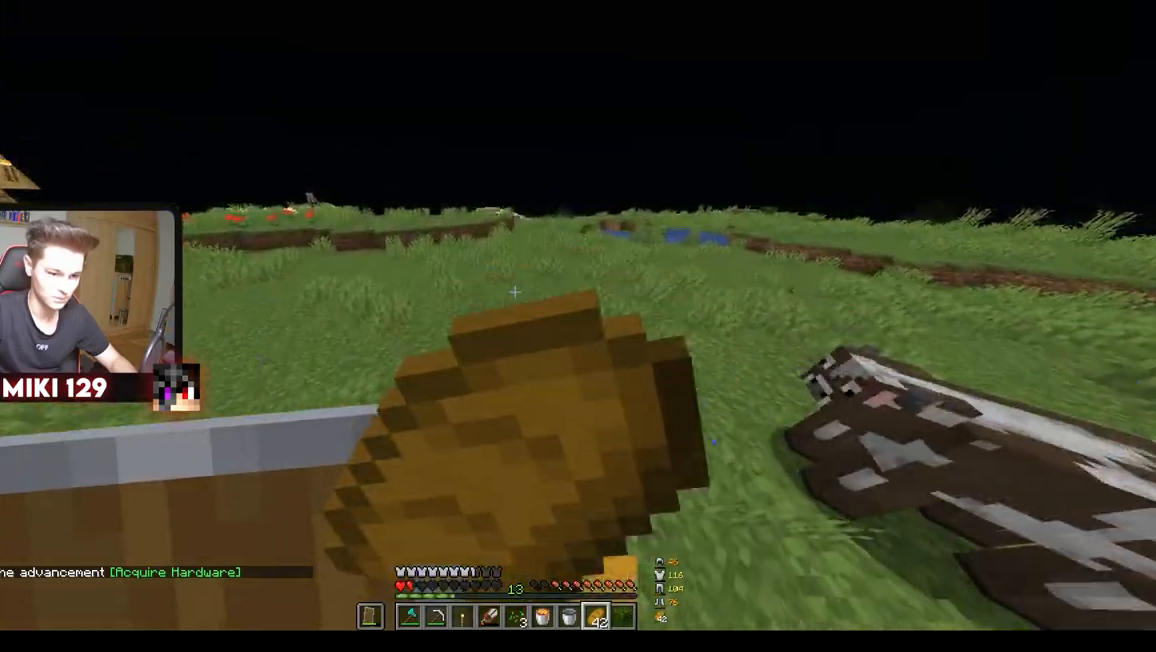
{"keys": ["w"], "mouse": ["right"], "events": []}
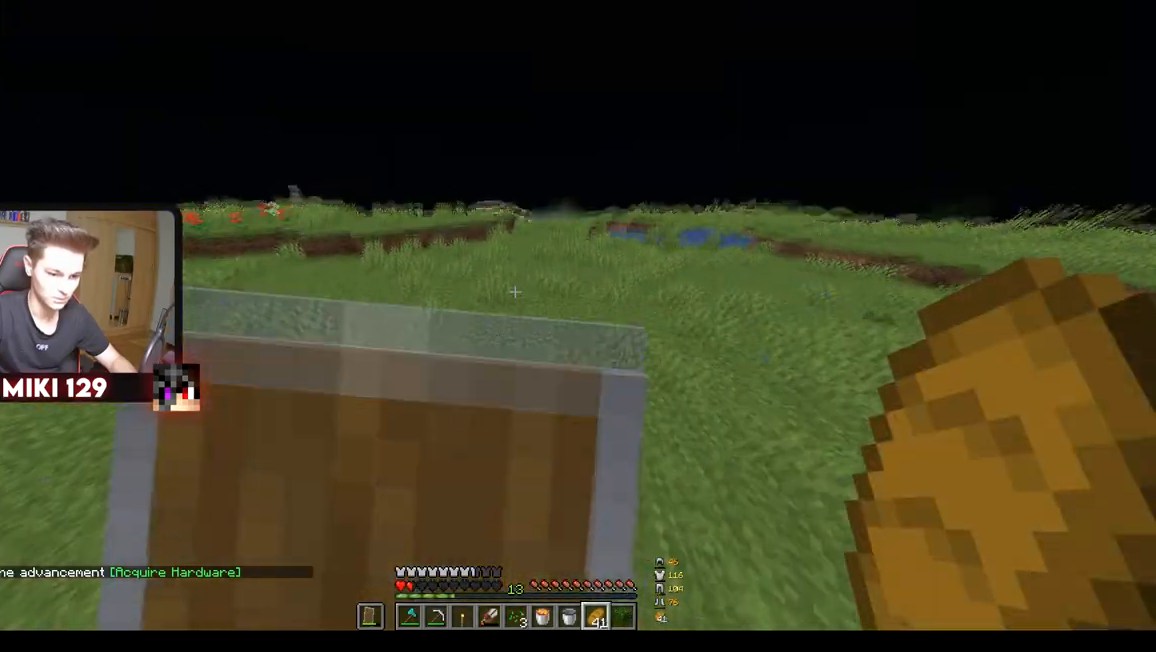
{"keys": ["w"], "mouse": [], "events": [[116, "mouse_right", "up"]]}
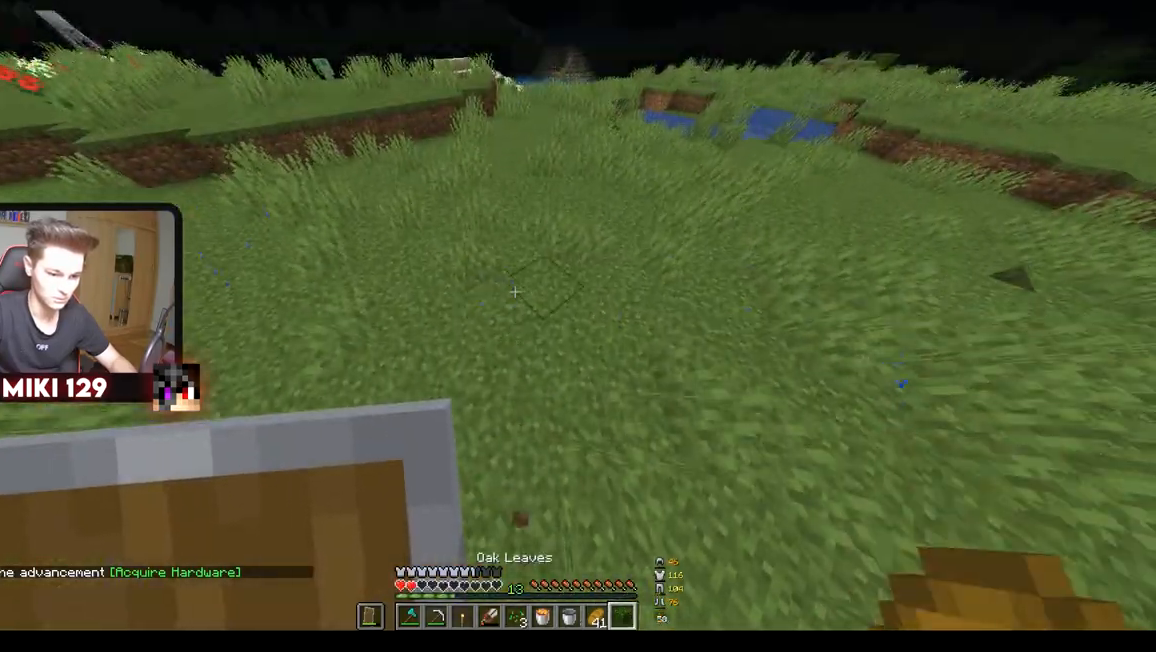
{"keys": ["w"], "mouse": [], "events": [[184, "mouse_right", "down"], [334, "mouse_right", "up"]]}
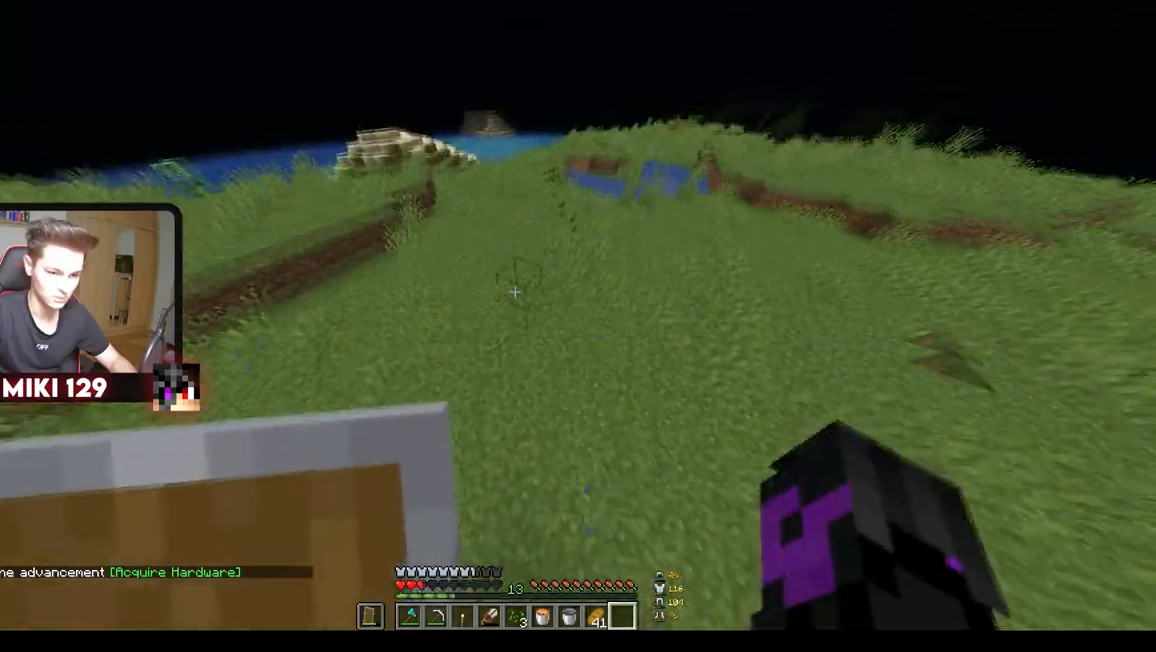
{"keys": ["w"], "mouse": [], "events": []}
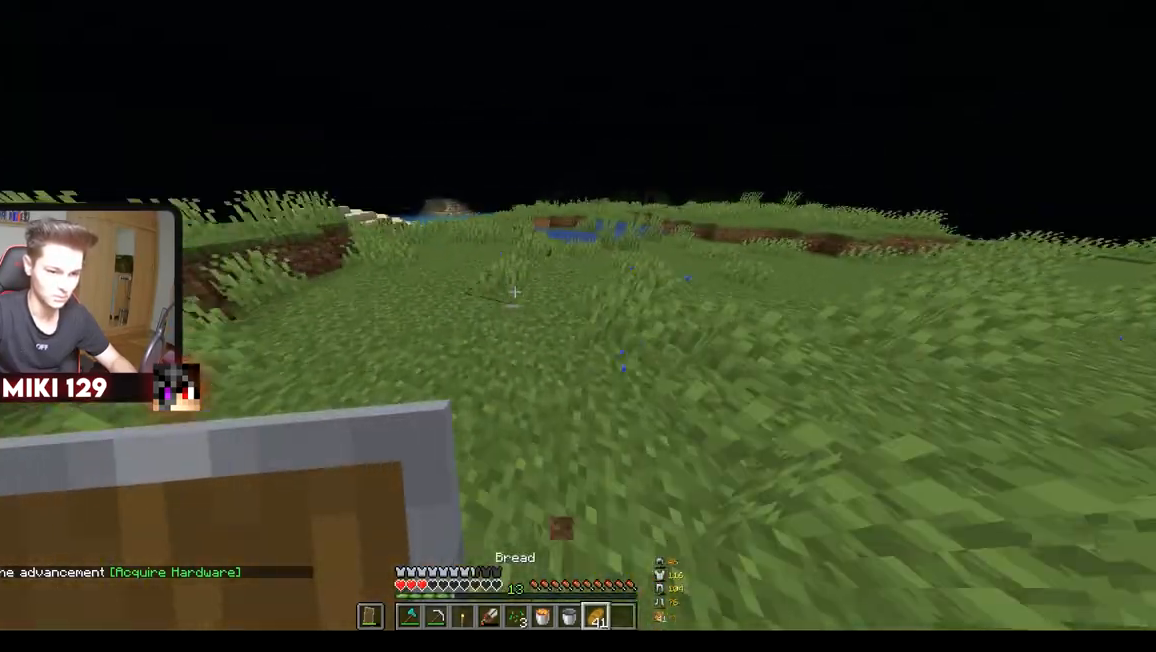
{"keys": ["w"], "mouse": [], "events": []}
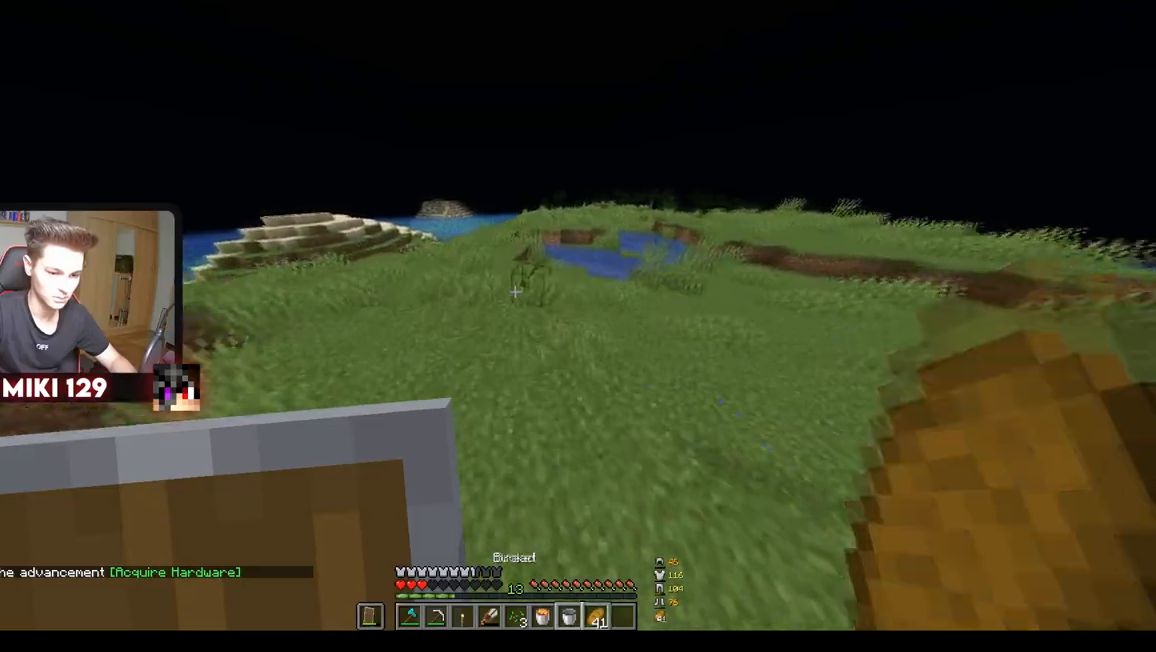
{"keys": ["w"], "mouse": [], "events": []}
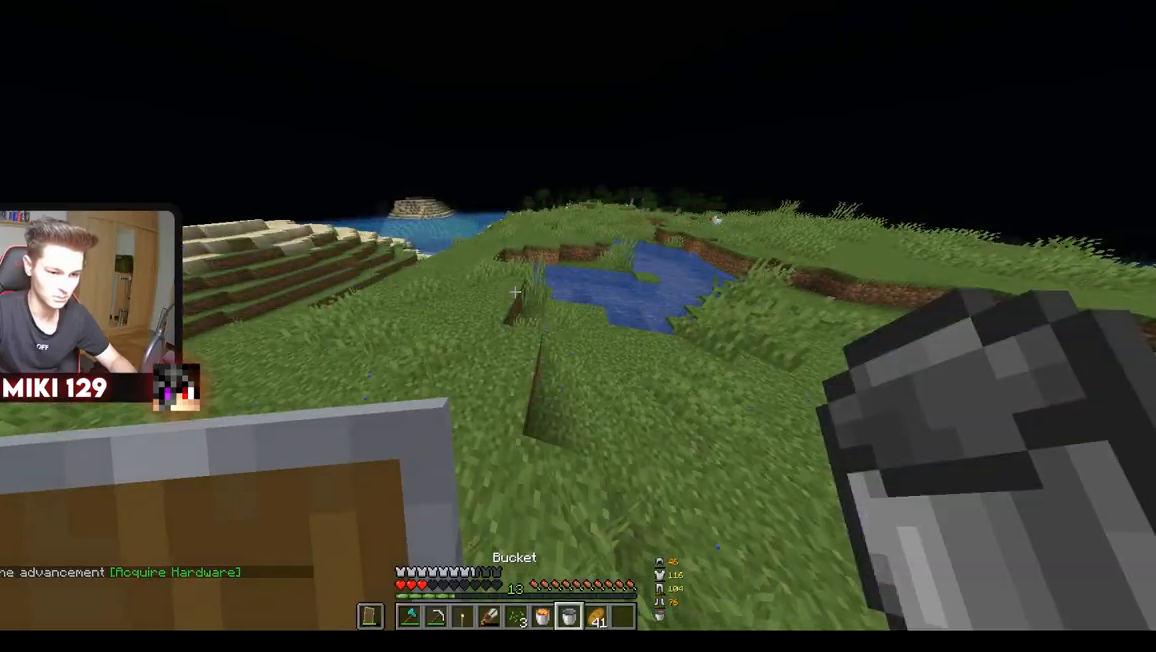
{"keys": ["a", "w"], "mouse": [], "events": [[350, "a", "down"]]}